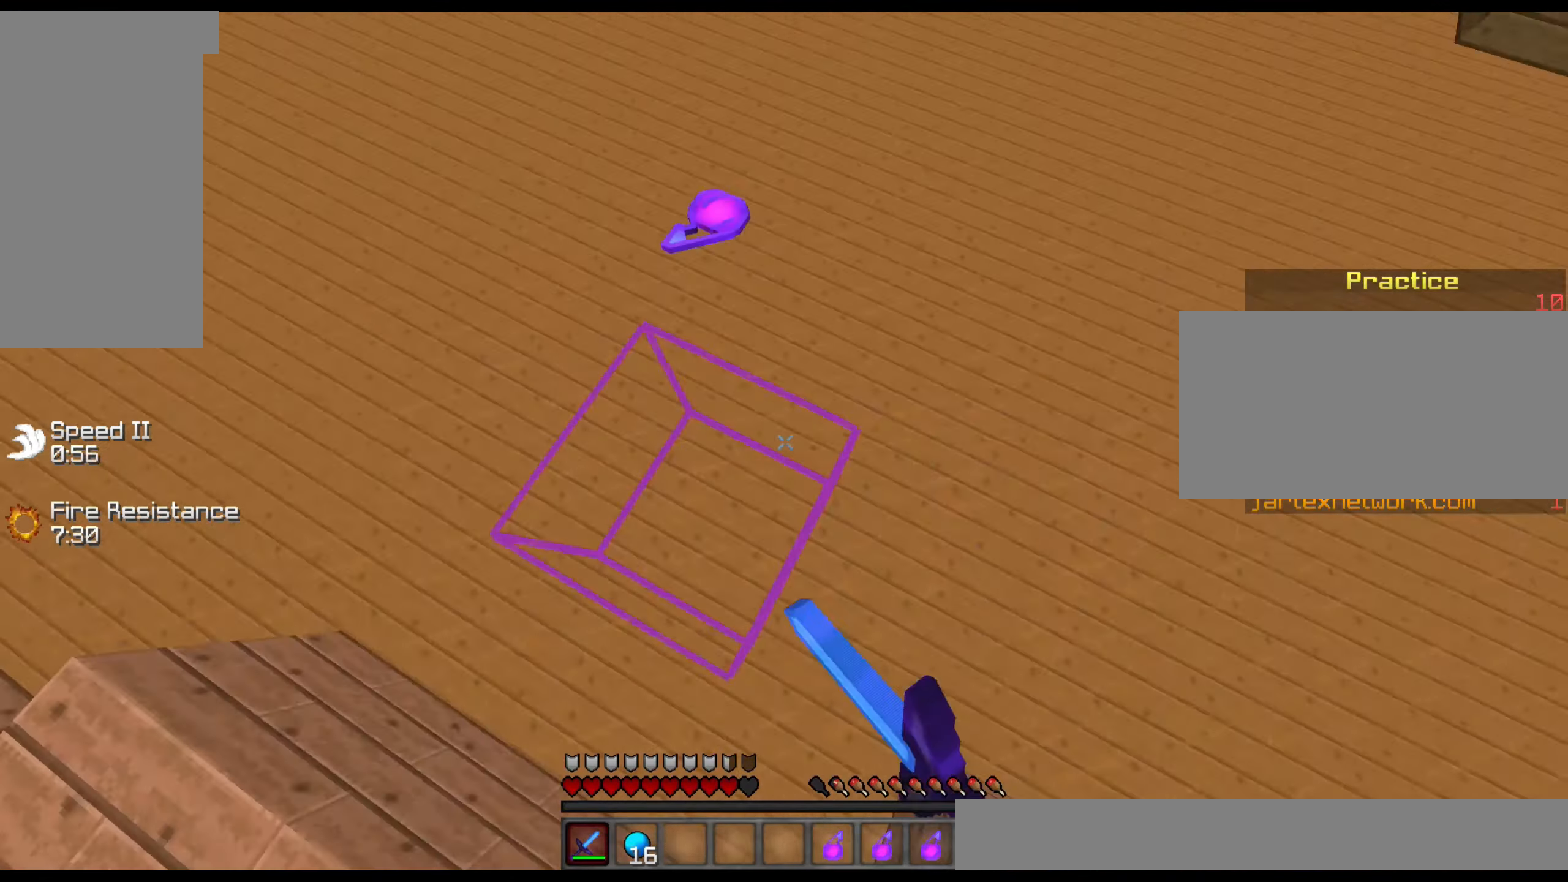
Gameplay with keyboard and mouse; each line is a JSON object with the keys and mouse buttons held at the frame after it. "events" lists presses ("down") and releases ("up") of "a", "d", "s", "sneak", "w", "mouse_left" and "mouse_right" between this image and that frame as [ms after this image, input, new state], when the widget could be followed in between. "mouse_left", "mouse_right" = the "left", "right" buttons of the "mouse" list. No other keys are recorded. Fast repeated clicks can show as one long hold. Mouse movement is not recorded. Key names are as the overlay labels them; some are game actions (e.g. jump) rather than physical keys.
{"keys": [], "mouse": [], "events": [[17, "mouse_left", "up"], [67, "mouse_left", "down"], [167, "mouse_left", "up"], [217, "mouse_left", "down"], [267, "w", "up"], [317, "mouse_left", "up"]]}
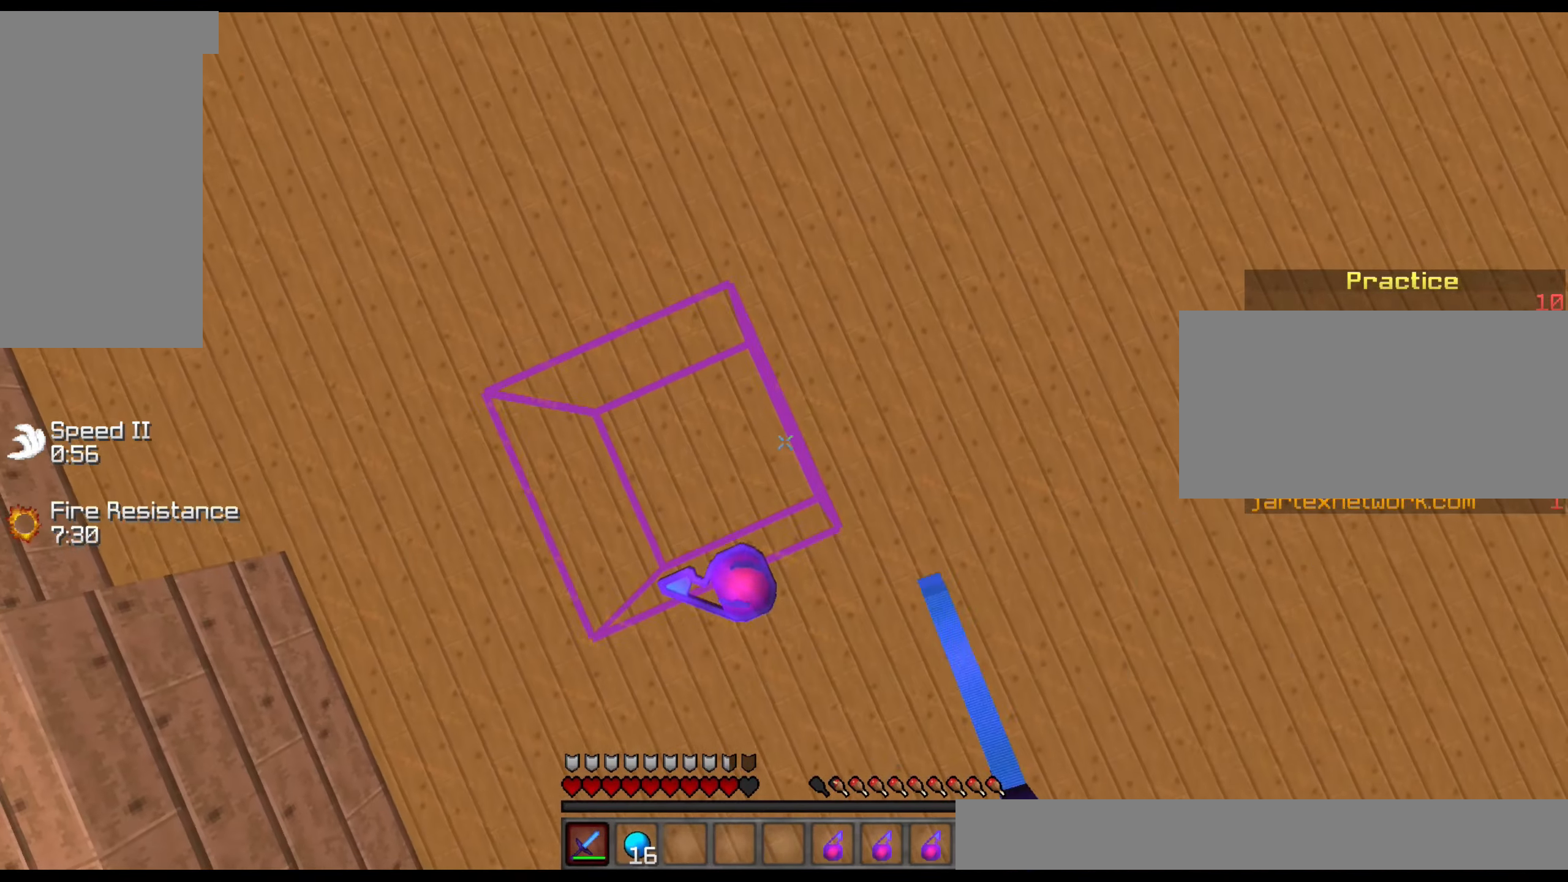
{"keys": [], "mouse": [], "events": [[167, "mouse_left", "down"], [167, "w", "down"], [267, "mouse_left", "up"], [367, "mouse_left", "down"], [467, "mouse_left", "up"], [467, "w", "up"]]}
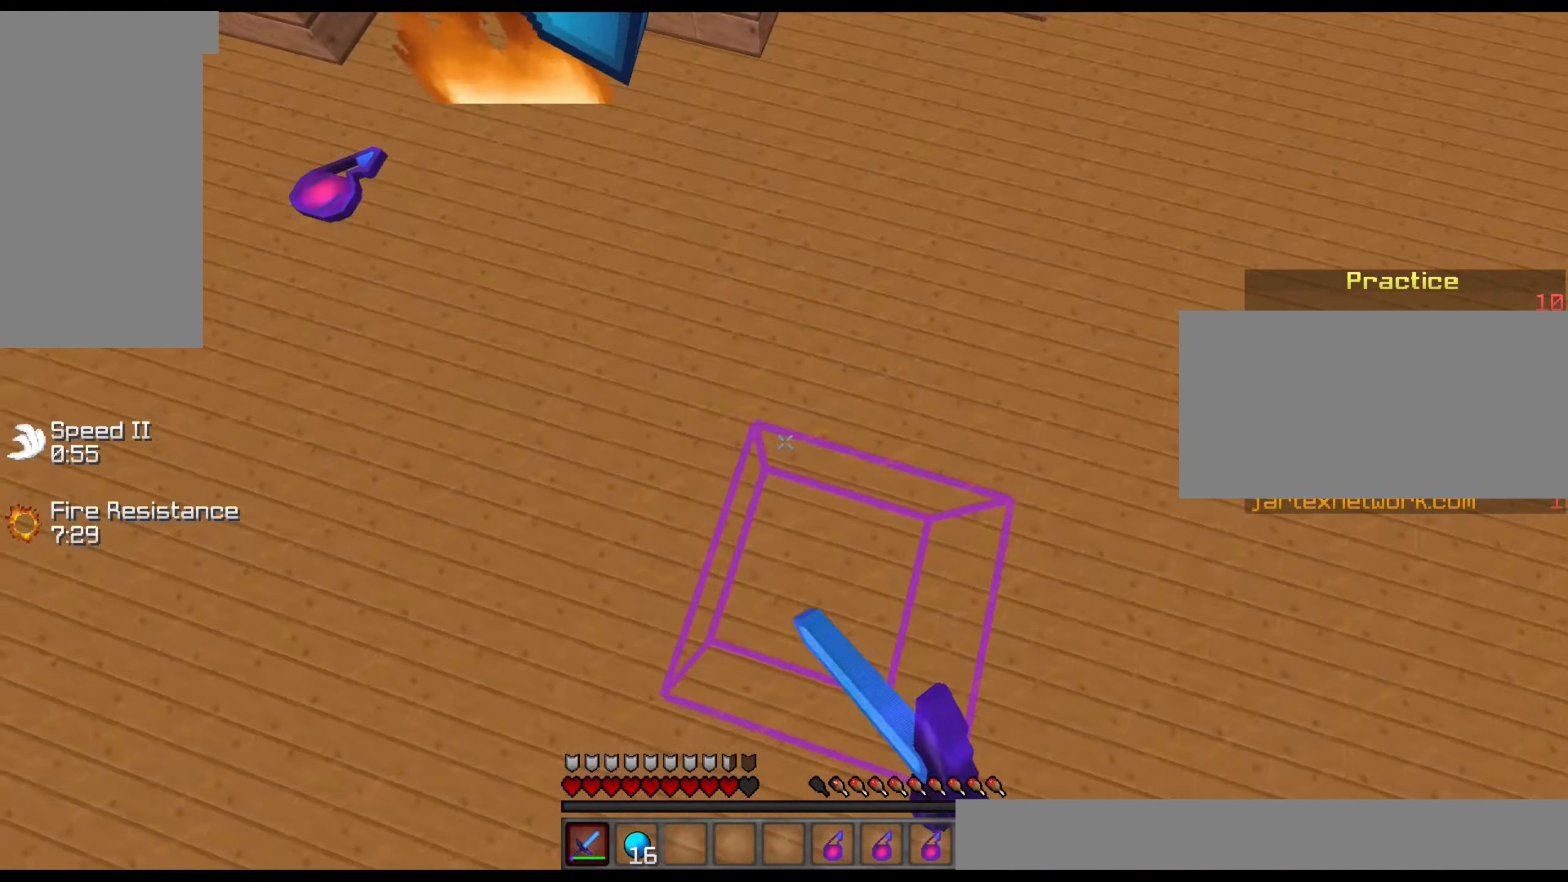
{"keys": ["a", "w"], "mouse": ["left"], "events": [[67, "w", "down"], [317, "a", "down"], [317, "mouse_left", "down"], [417, "mouse_left", "up"], [467, "mouse_left", "down"]]}
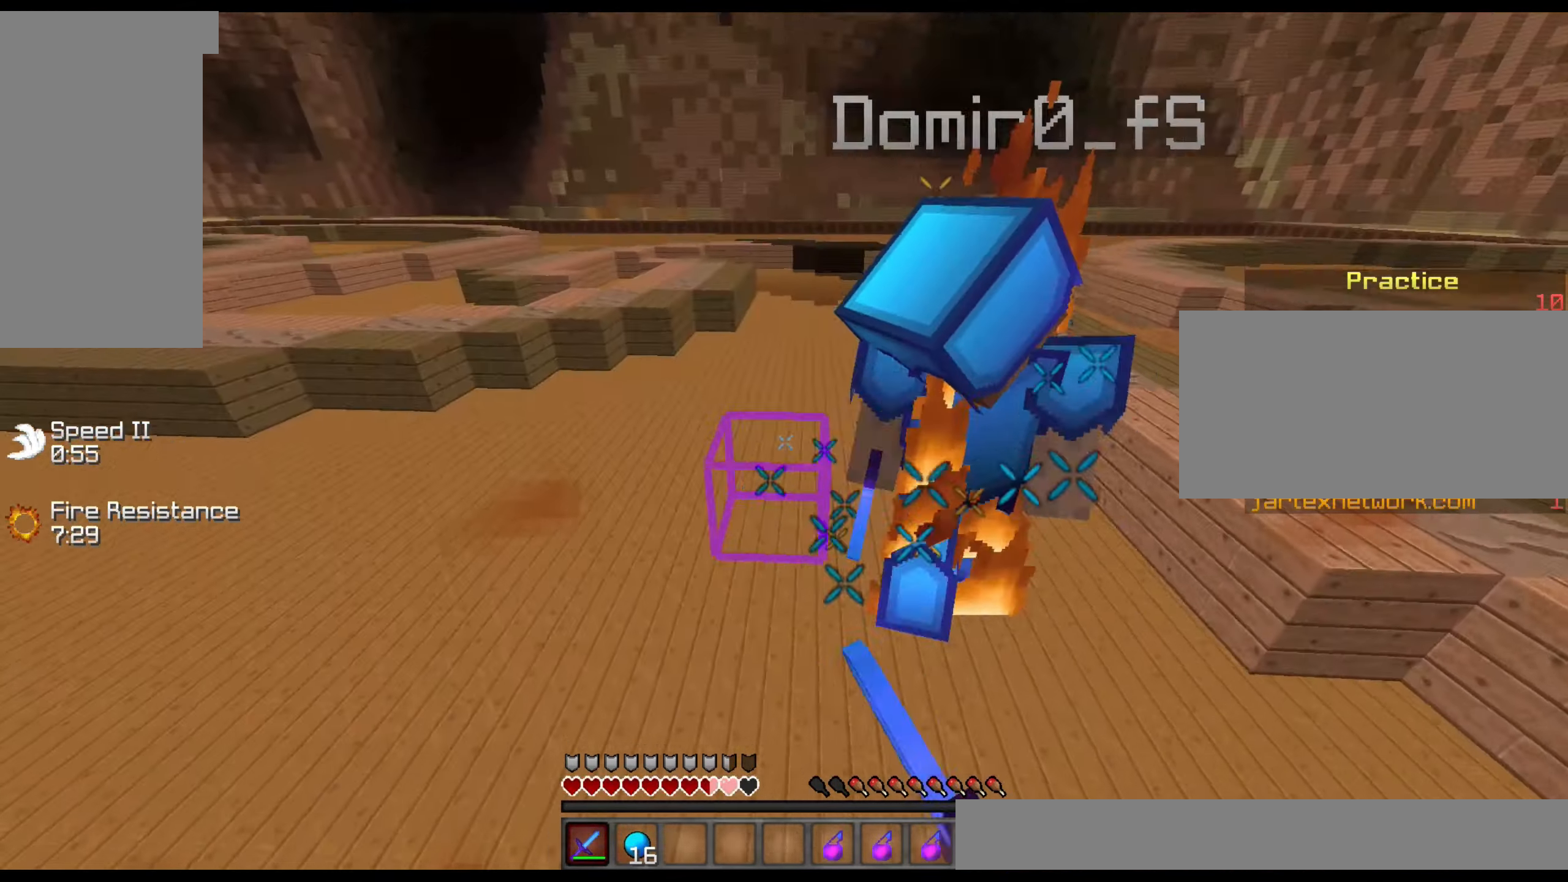
{"keys": ["a", "w"], "mouse": ["left"], "events": [[67, "mouse_left", "up"], [117, "mouse_left", "down"], [217, "mouse_left", "up"], [267, "mouse_left", "down"], [367, "mouse_left", "up"], [417, "mouse_left", "down"]]}
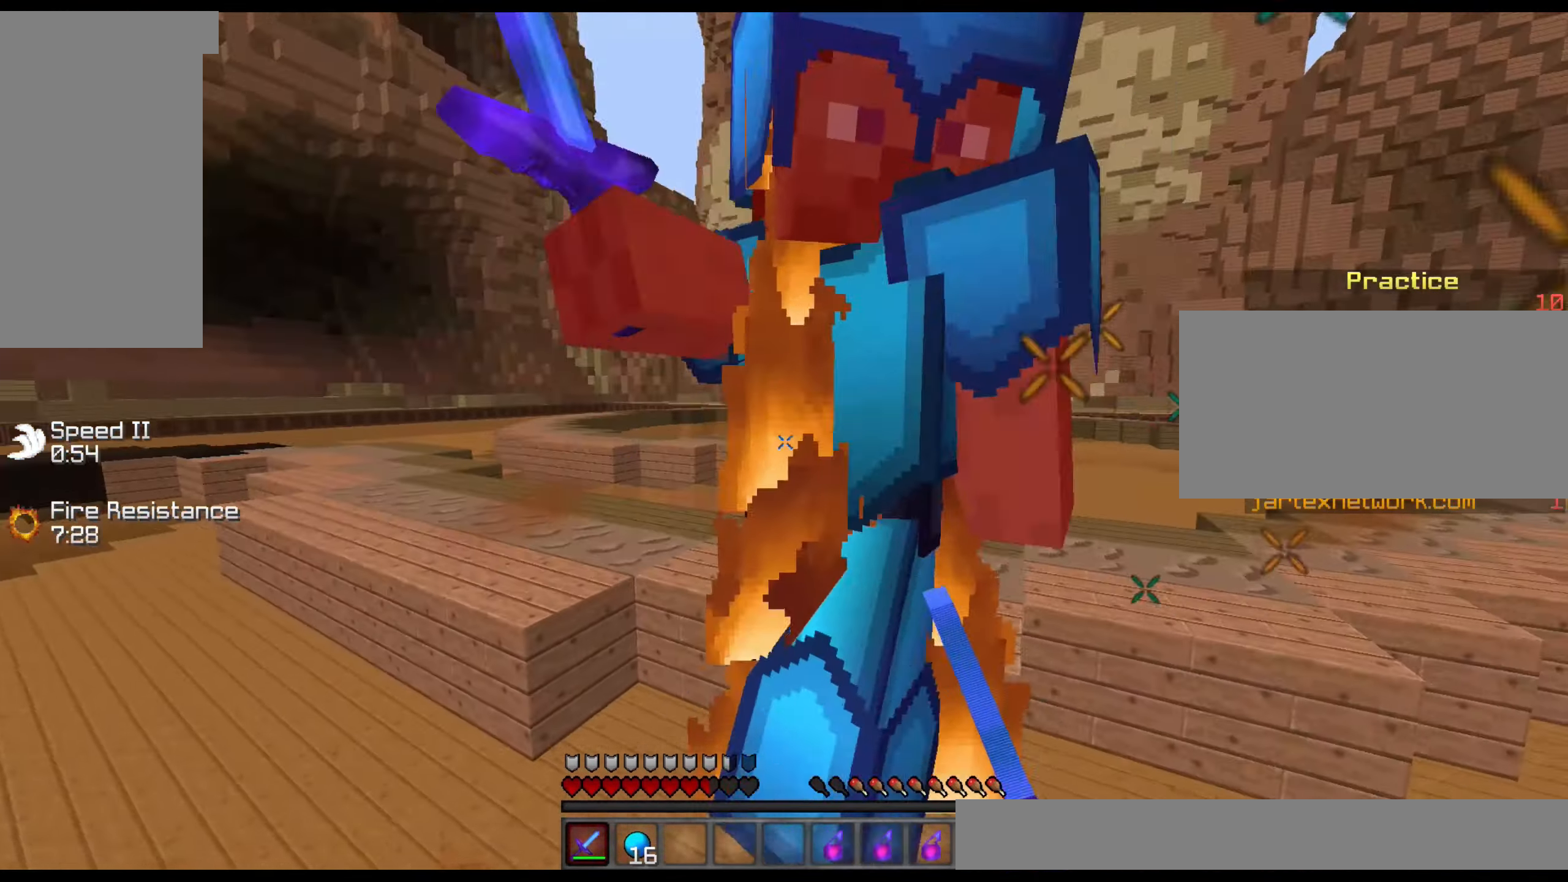
{"keys": ["s"], "mouse": ["left"], "events": [[17, "mouse_left", "up"], [117, "mouse_left", "down"], [167, "w", "up"], [217, "mouse_left", "up"], [267, "mouse_left", "down"], [267, "s", "down"], [366, "mouse_left", "up"], [416, "a", "up"], [416, "mouse_left", "down"]]}
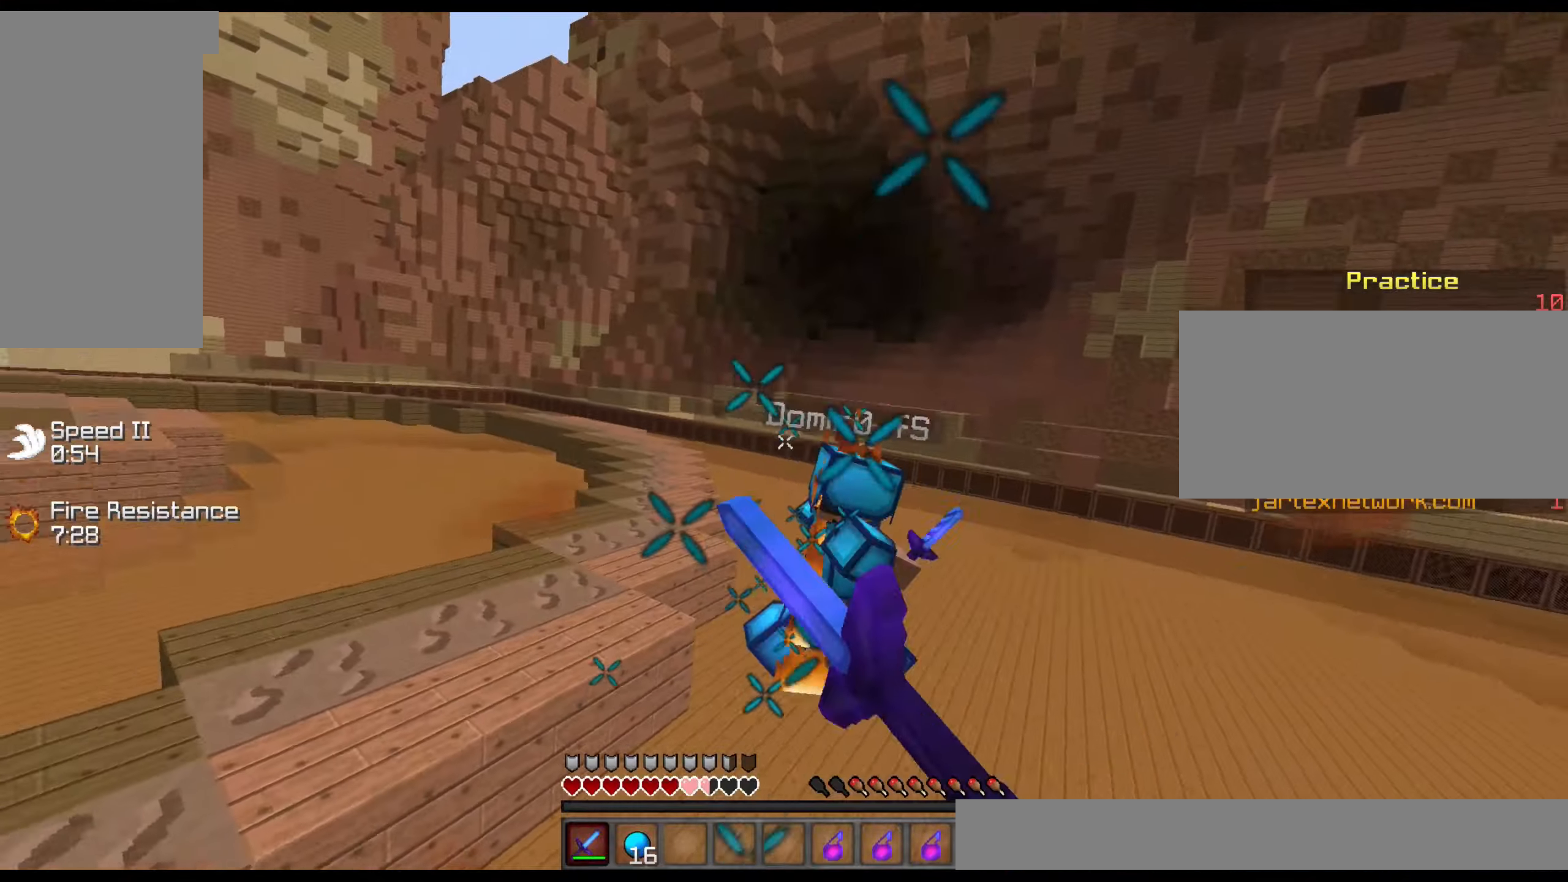
{"keys": ["w"], "mouse": [], "events": [[16, "mouse_left", "up"], [16, "w", "down"], [66, "s", "up"], [116, "mouse_left", "down"], [216, "mouse_left", "up"], [266, "mouse_left", "down"], [366, "mouse_left", "up"]]}
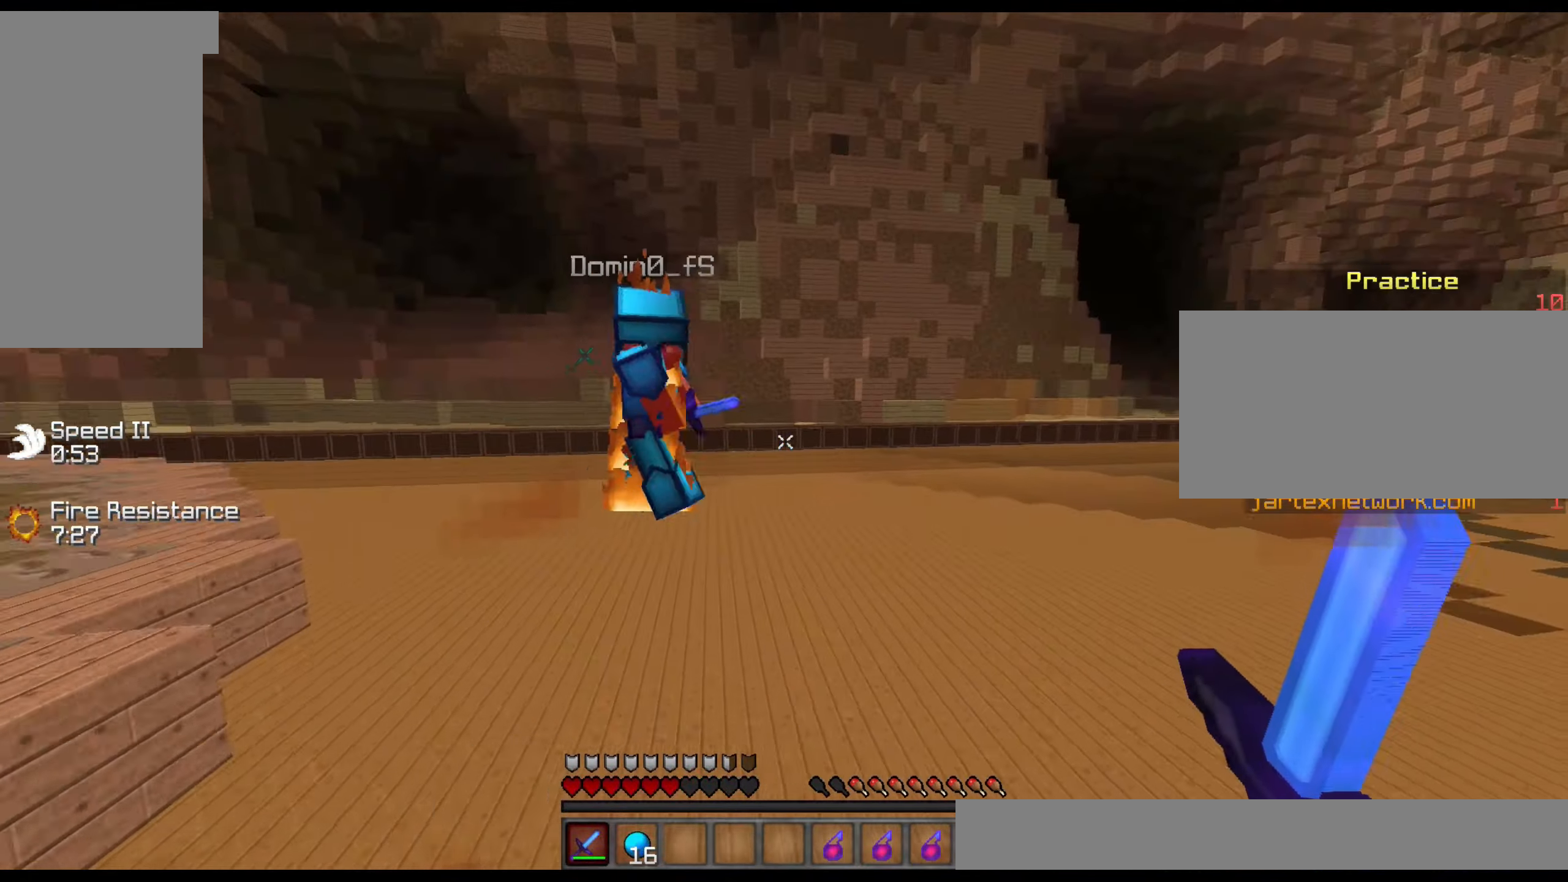
{"keys": ["d"], "mouse": [], "events": [[66, "mouse_left", "down"], [166, "mouse_left", "up"], [266, "mouse_left", "down"], [316, "d", "down"], [316, "mouse_left", "up"], [416, "mouse_left", "down"], [466, "mouse_left", "up"], [466, "w", "up"]]}
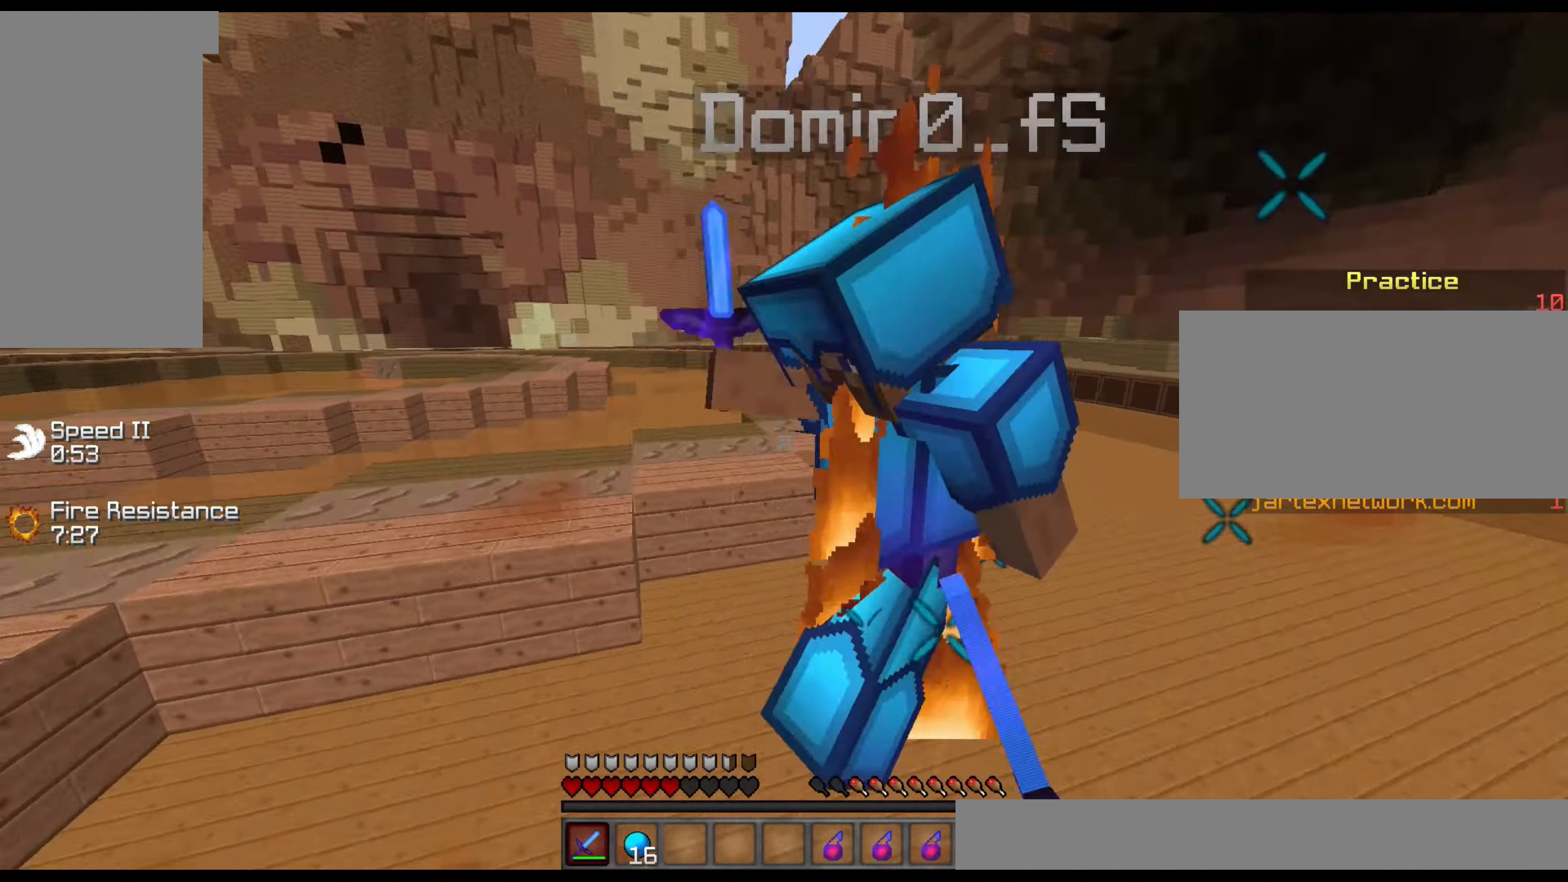
{"keys": ["d"], "mouse": [], "events": [[66, "mouse_left", "down"], [66, "s", "down"], [166, "mouse_left", "up"], [216, "mouse_left", "down"], [316, "mouse_left", "up"], [416, "mouse_left", "down"], [416, "s", "up"], [466, "mouse_left", "up"]]}
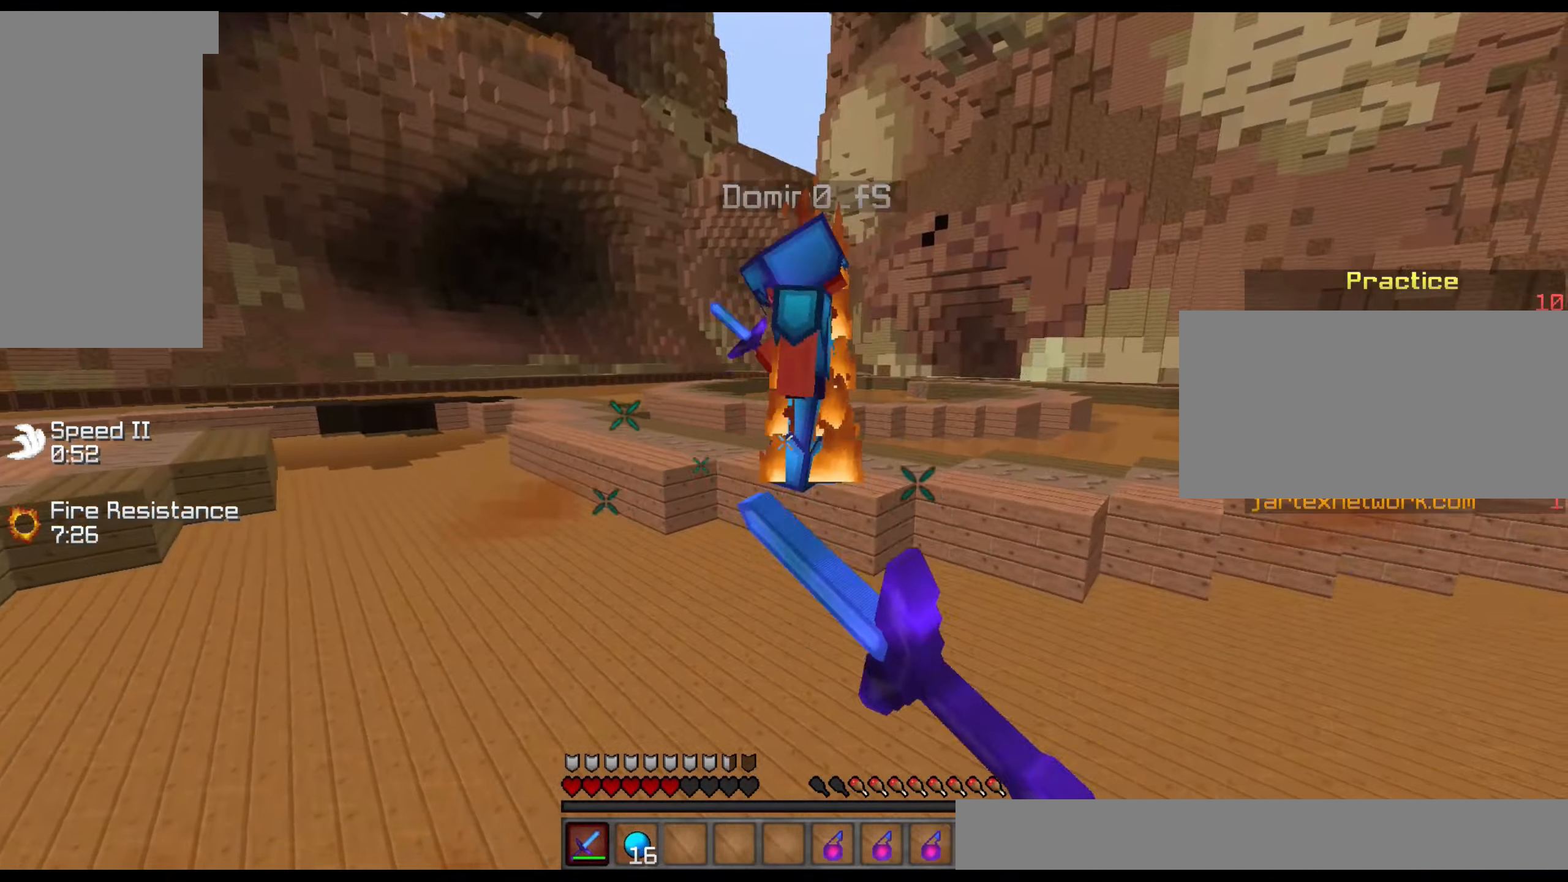
{"keys": ["d", "s"], "mouse": [], "events": [[16, "w", "down"], [66, "mouse_left", "down"], [116, "mouse_left", "up"], [216, "mouse_left", "down"], [316, "mouse_left", "up"], [316, "w", "up"], [366, "mouse_left", "down"], [416, "s", "down"], [466, "mouse_left", "up"]]}
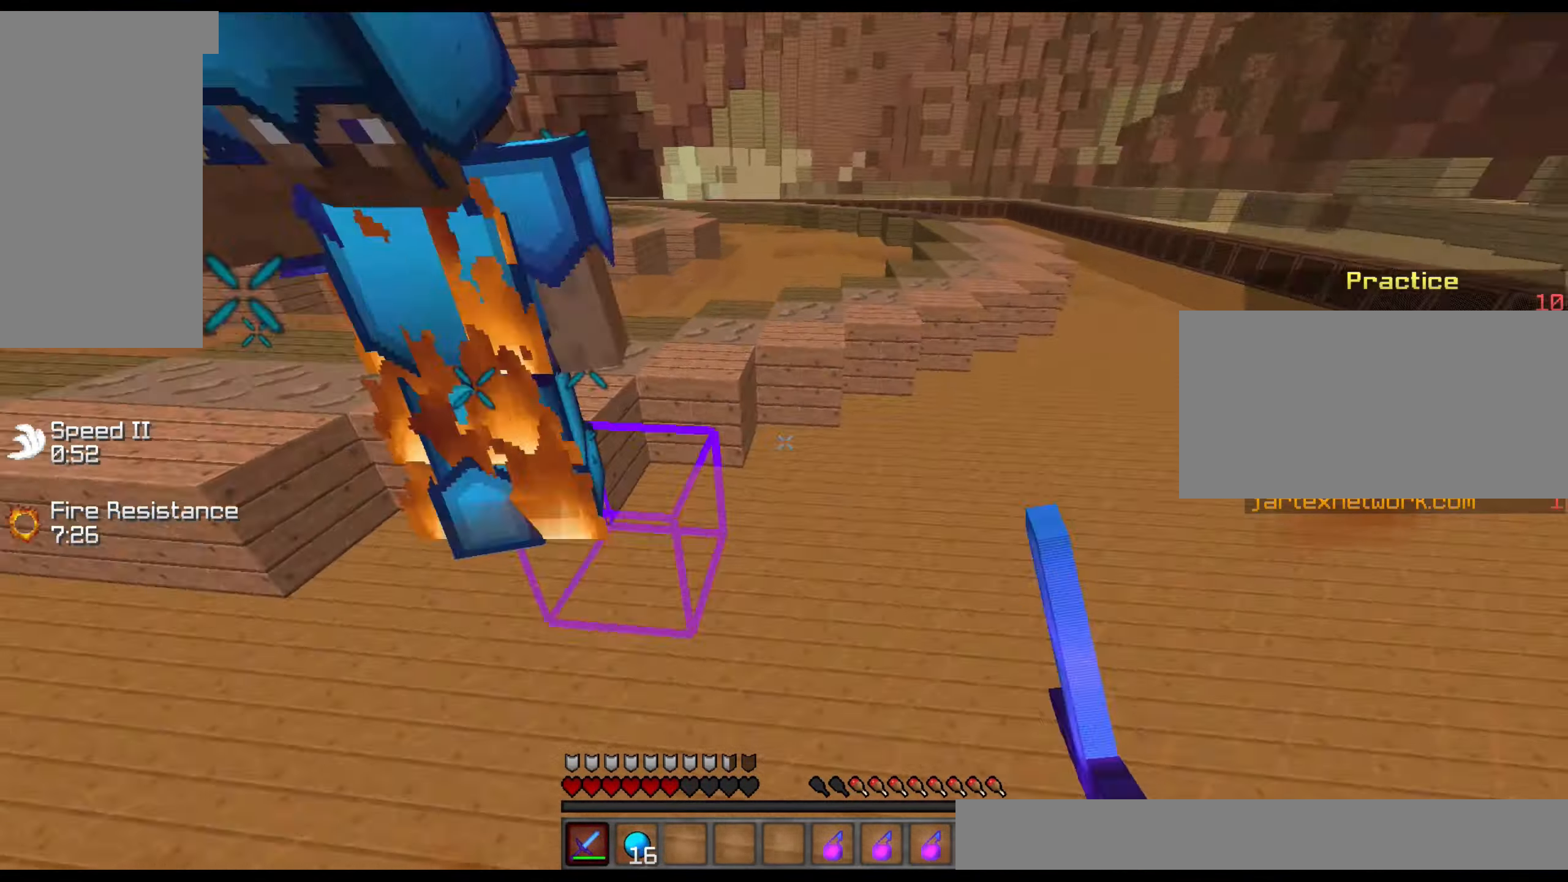
{"keys": ["s"], "mouse": [], "events": [[16, "d", "up"], [16, "mouse_left", "down"], [316, "mouse_left", "up"]]}
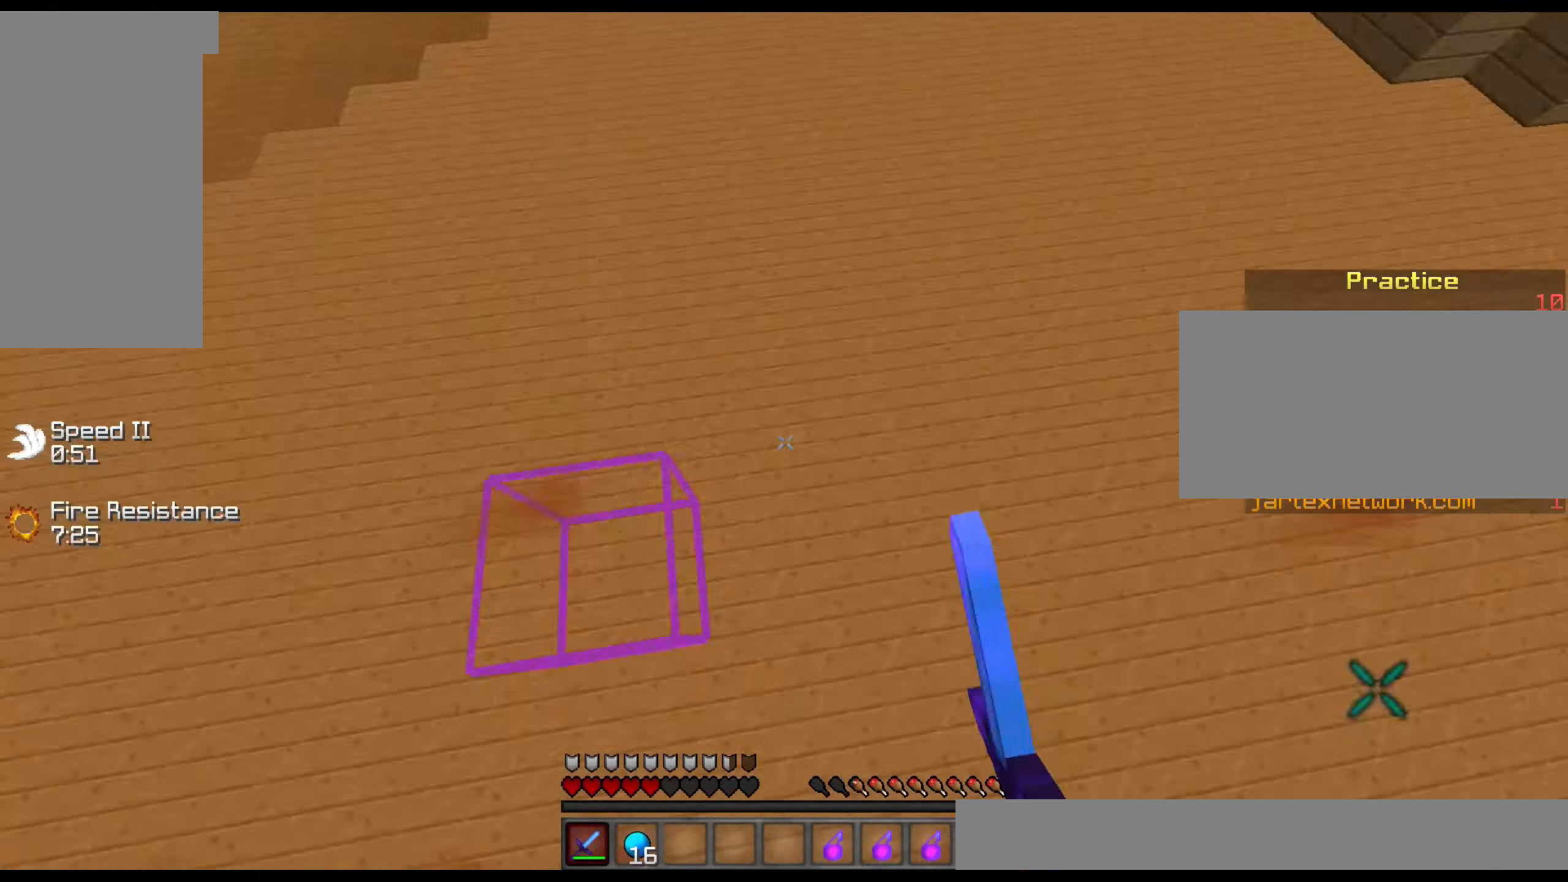
{"keys": ["w"], "mouse": ["right"], "events": [[16, "s", "up"], [116, "w", "down"], [466, "mouse_right", "down"]]}
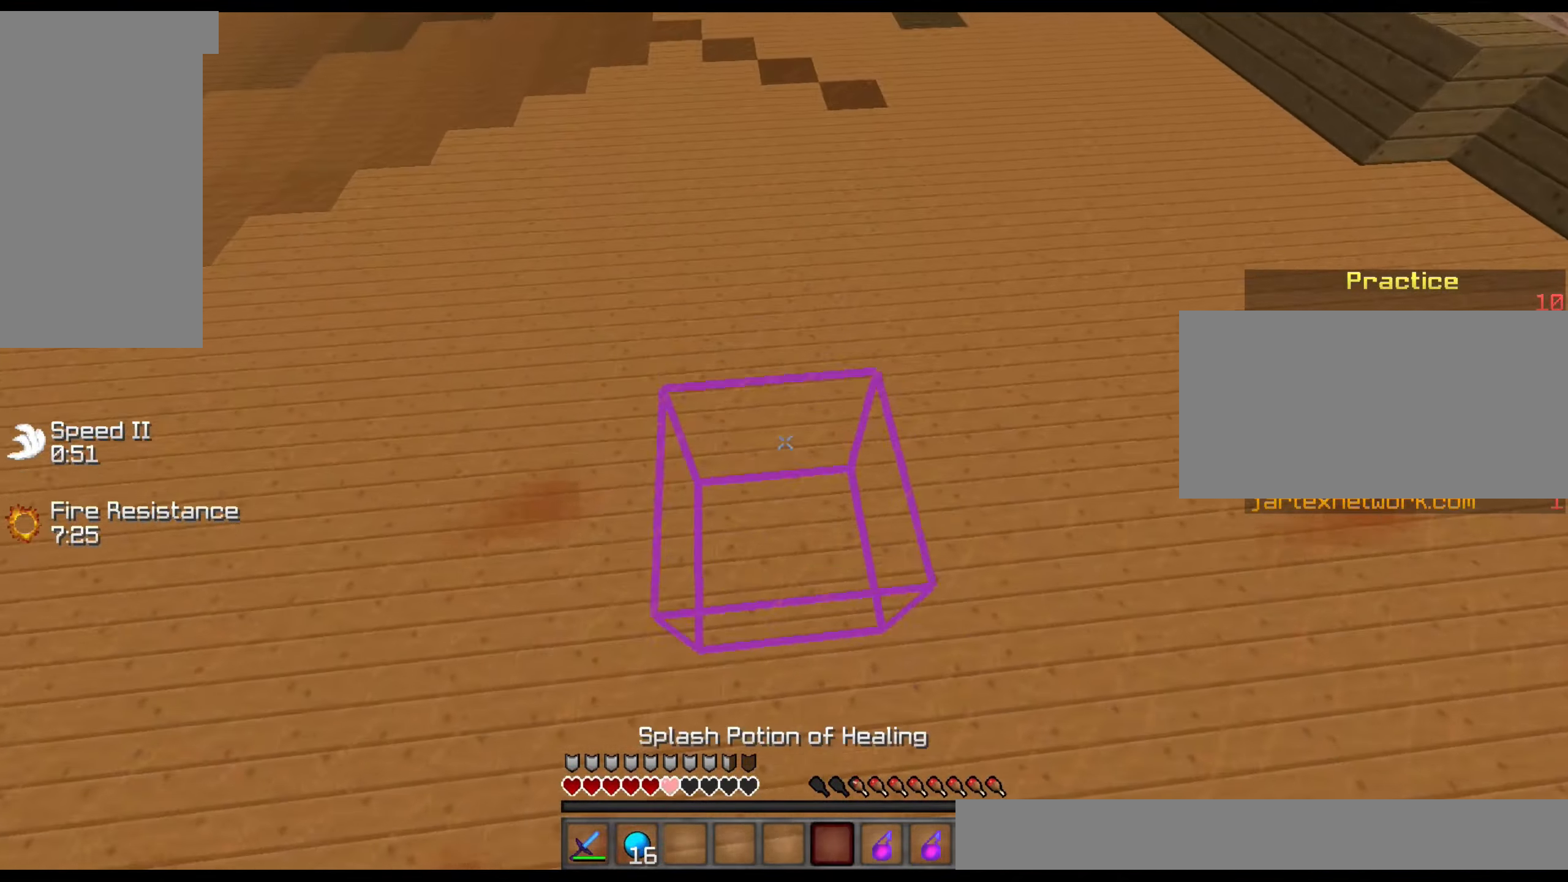
{"keys": ["w"], "mouse": ["right"], "events": [[66, "mouse_right", "up"], [116, "mouse_right", "down"], [216, "mouse_right", "up"], [316, "mouse_right", "down"], [416, "mouse_right", "up"], [466, "mouse_right", "down"]]}
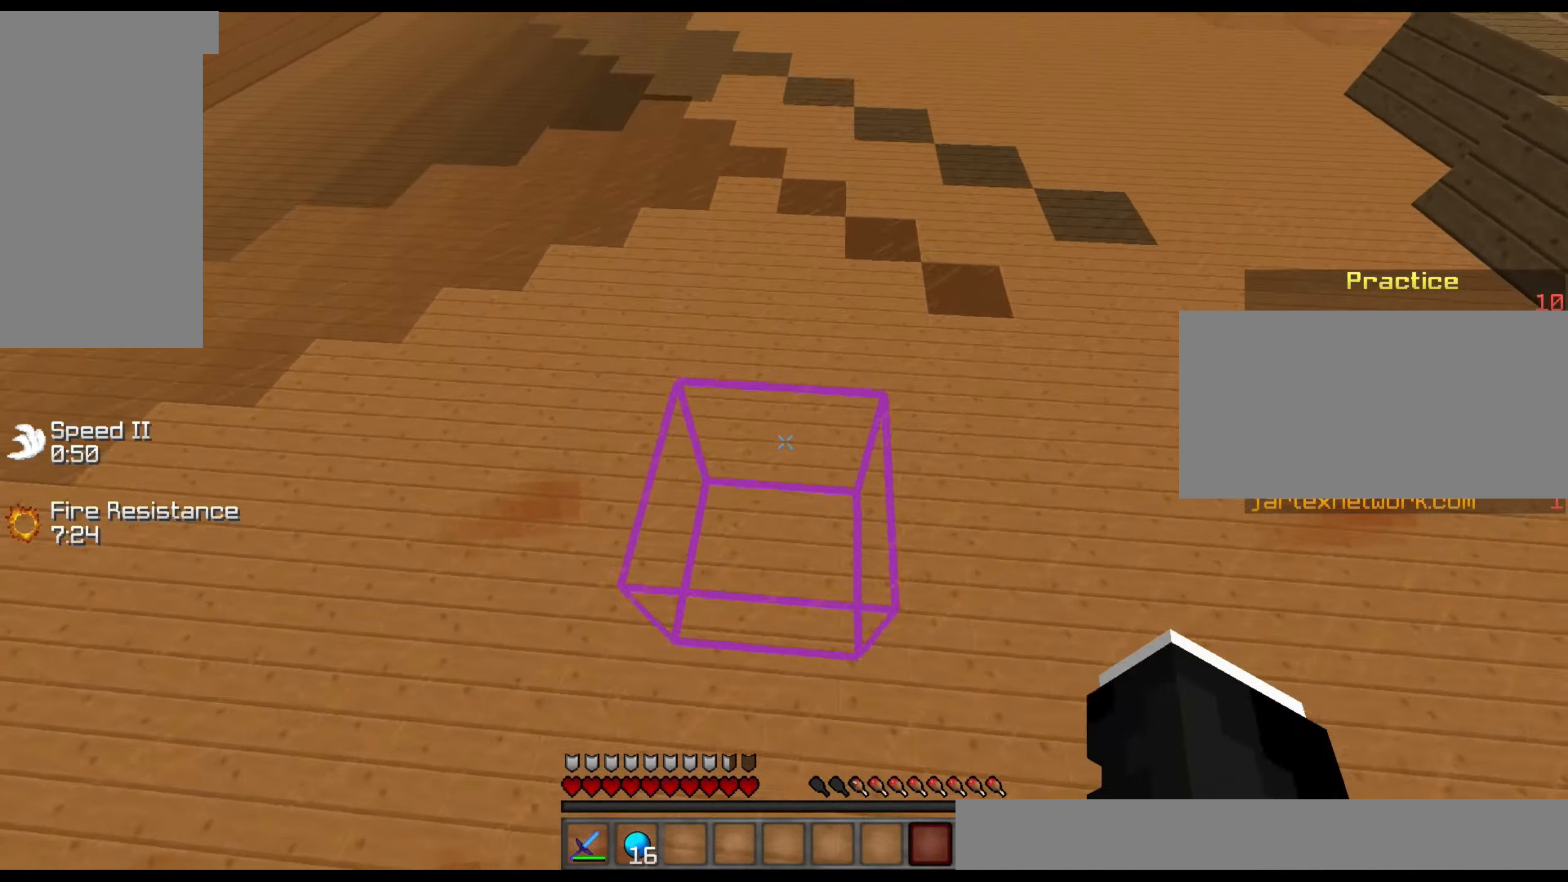
{"keys": ["w"], "mouse": [], "events": [[66, "mouse_right", "up"], [166, "mouse_right", "down"], [416, "mouse_right", "up"]]}
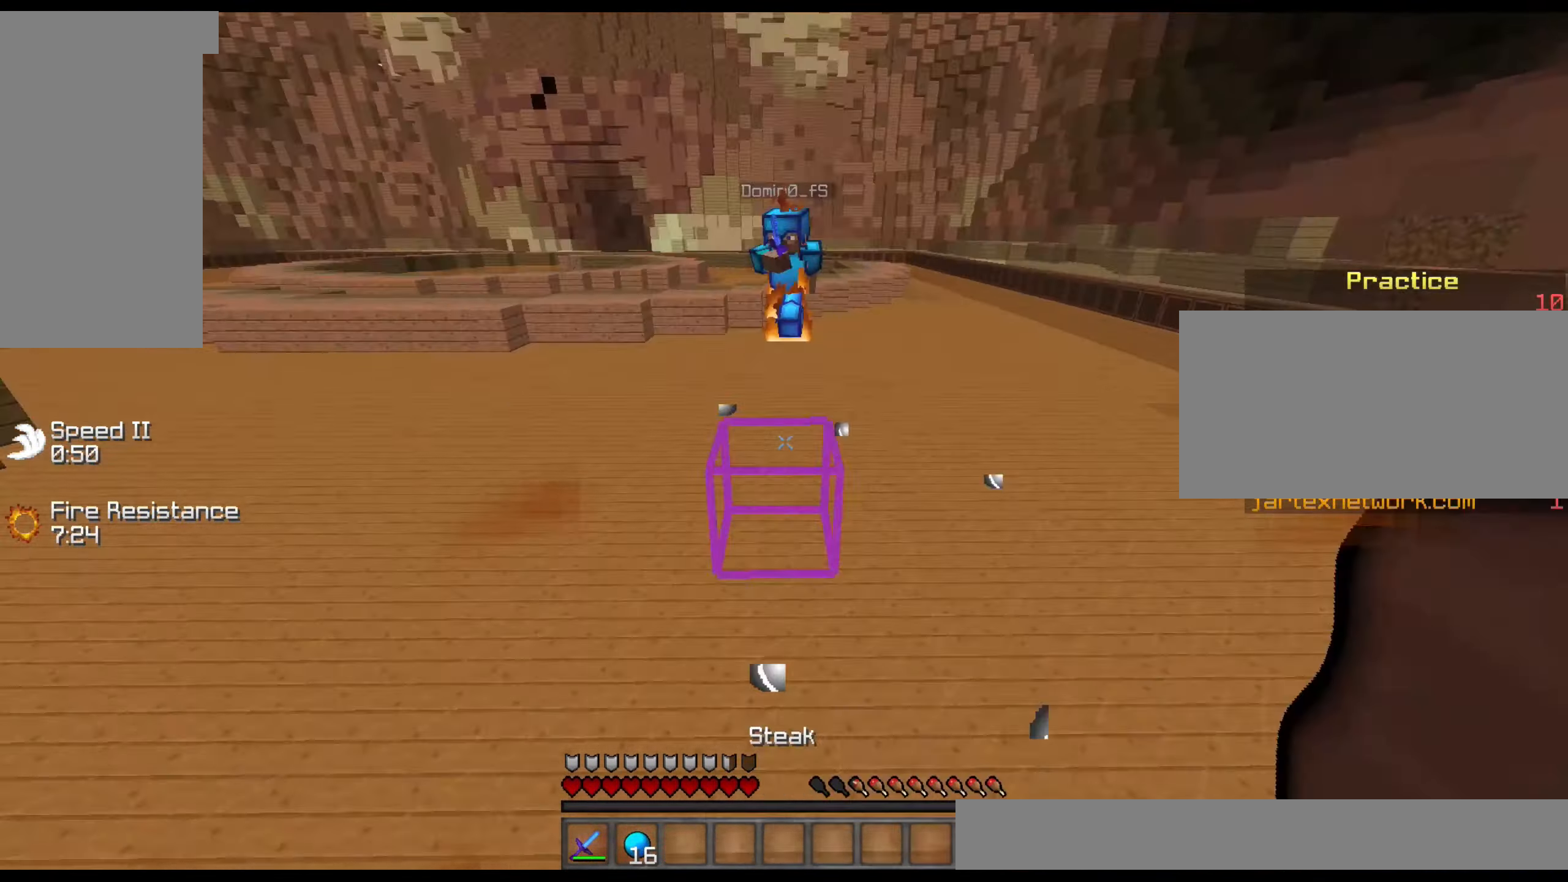
{"keys": [], "mouse": ["left"]}
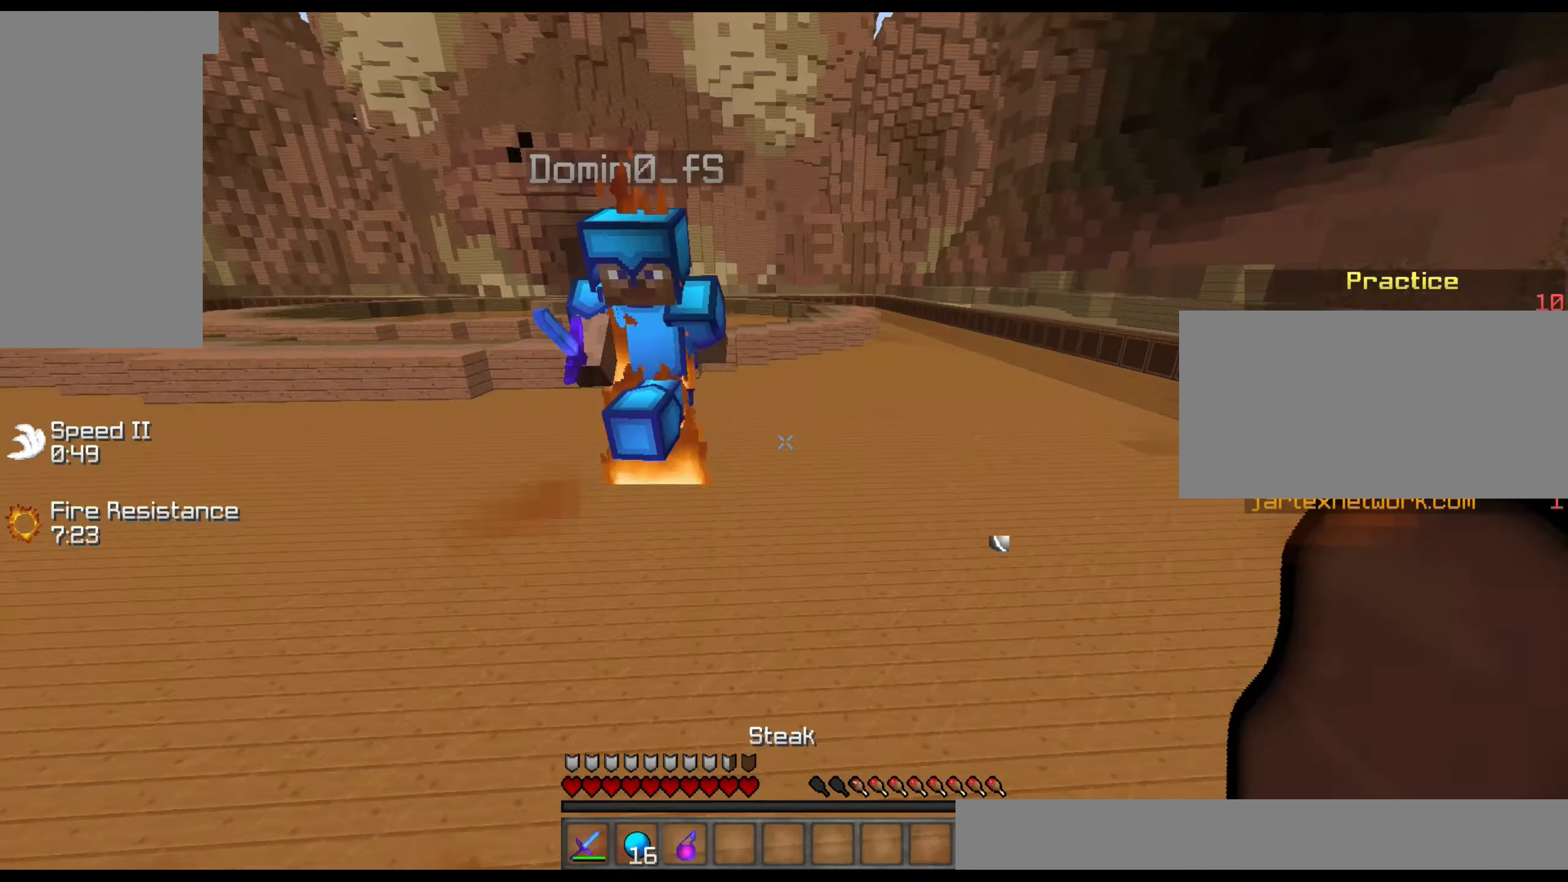
{"keys": ["a"], "mouse": ["left", "right"], "events": [[16, "w", "down"], [66, "mouse_left", "up"], [116, "mouse_left", "down"], [216, "mouse_left", "up"], [266, "mouse_right", "down"], [316, "mouse_left", "down"], [366, "mouse_left", "up"], [366, "mouse_right", "up"], [417, "a", "down"], [417, "w", "up"], [467, "mouse_left", "down"], [467, "mouse_right", "down"]]}
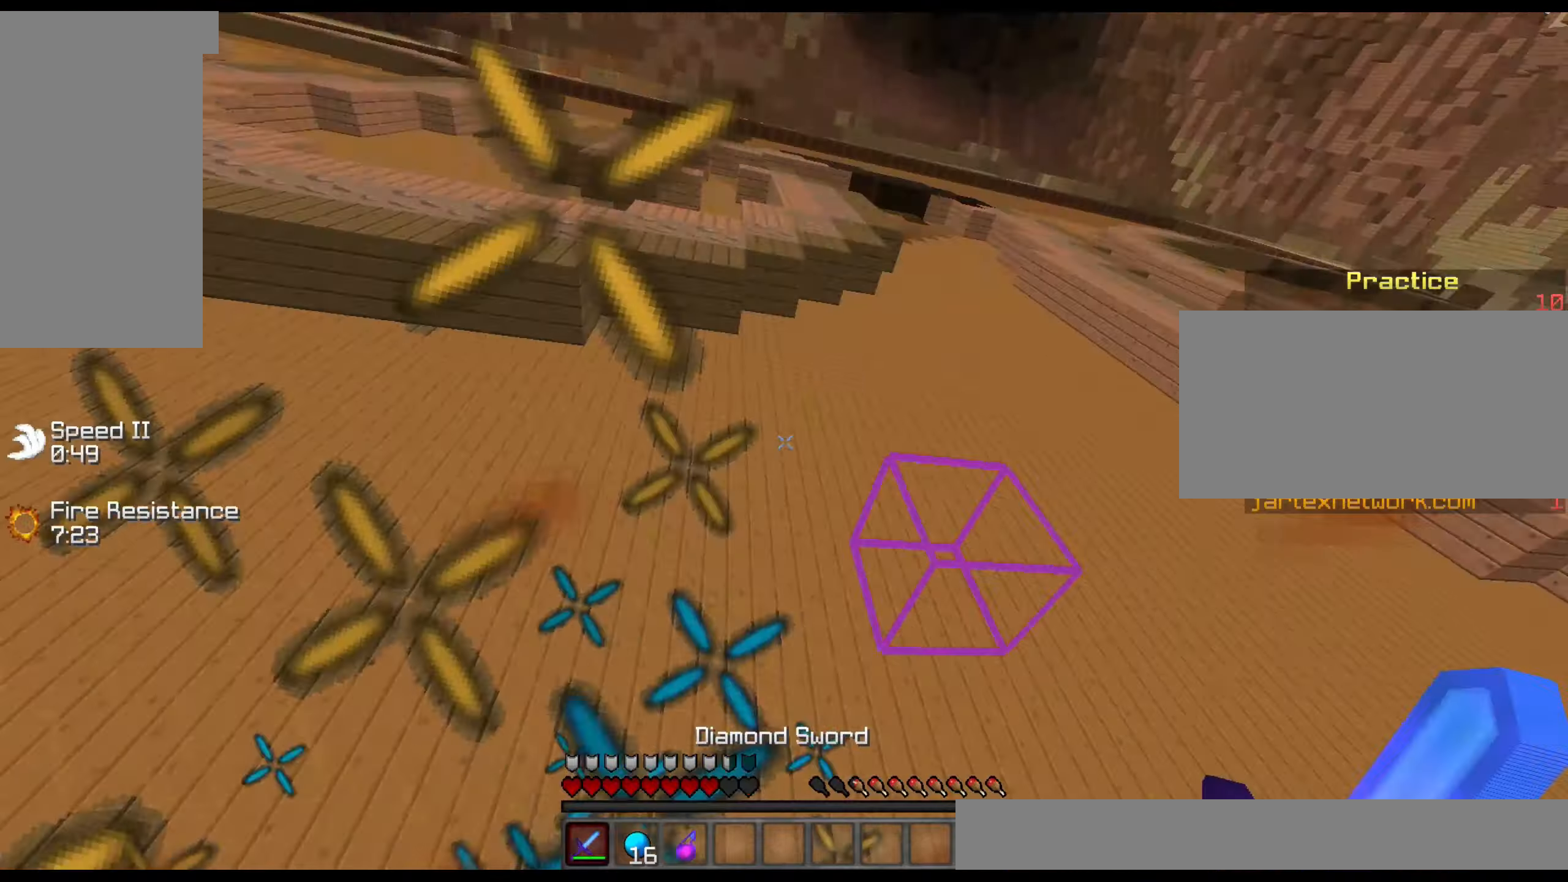
{"keys": ["w"], "mouse": [], "events": [[17, "s", "down"], [67, "mouse_left", "up"], [67, "mouse_right", "up"], [117, "mouse_left", "down"], [117, "mouse_right", "down"], [217, "a", "up"], [217, "mouse_left", "up"], [217, "mouse_right", "up"], [267, "mouse_left", "down"], [267, "mouse_right", "down"], [267, "w", "down"], [317, "s", "up"], [367, "mouse_left", "up"], [367, "mouse_right", "up"]]}
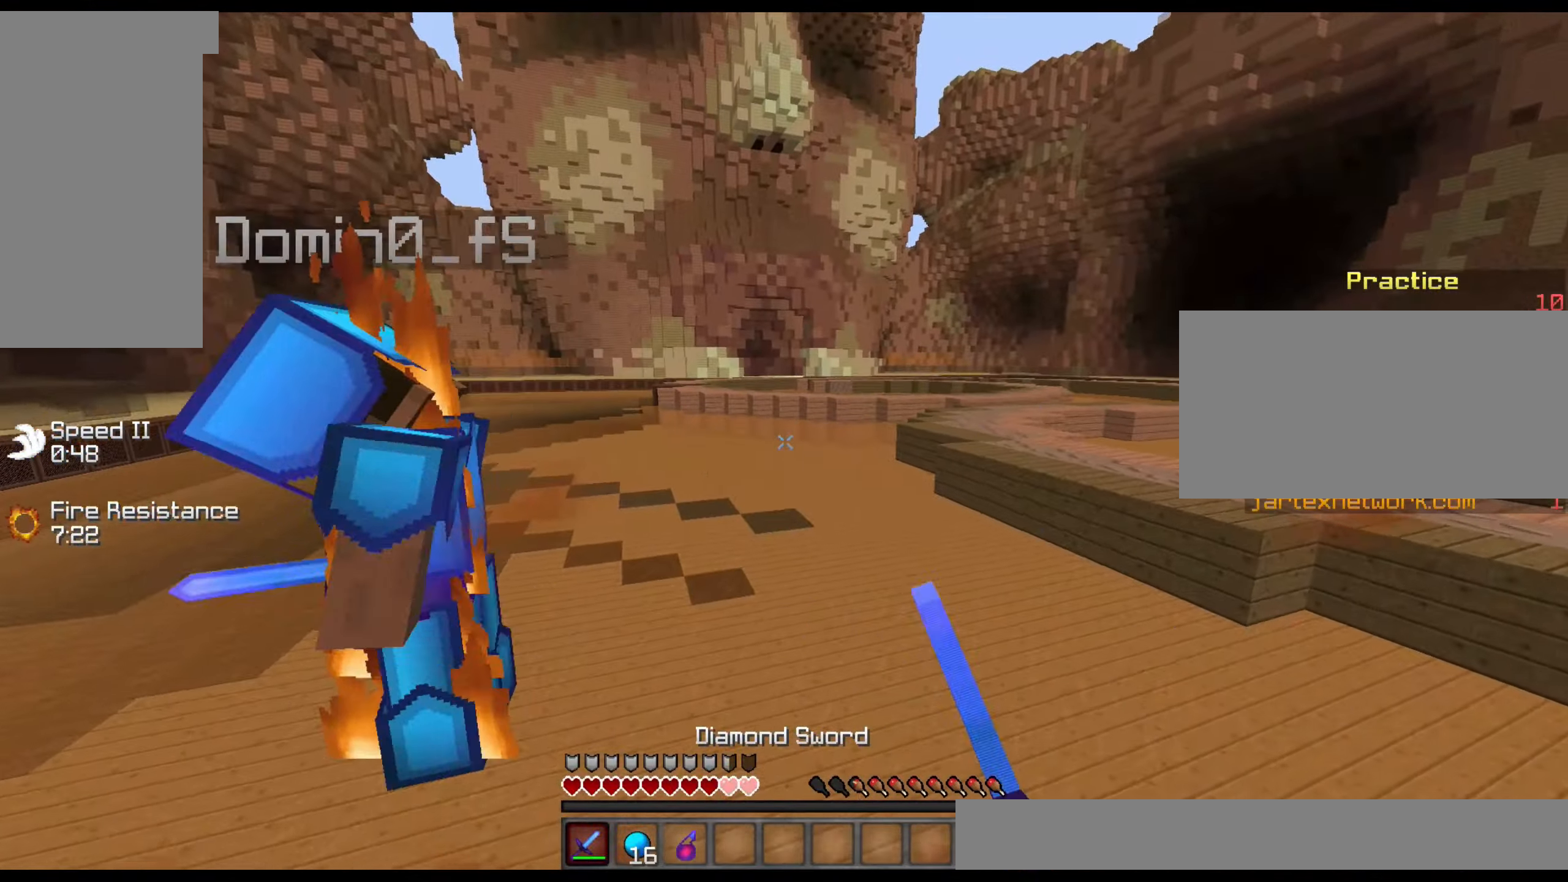
{"keys": ["a", "s"], "mouse": ["left"], "events": [[167, "a", "down"], [167, "mouse_left", "down"], [267, "mouse_left", "up"], [317, "mouse_left", "down"], [317, "w", "up"], [367, "mouse_left", "up"], [367, "s", "down"], [483, "mouse_left", "down"]]}
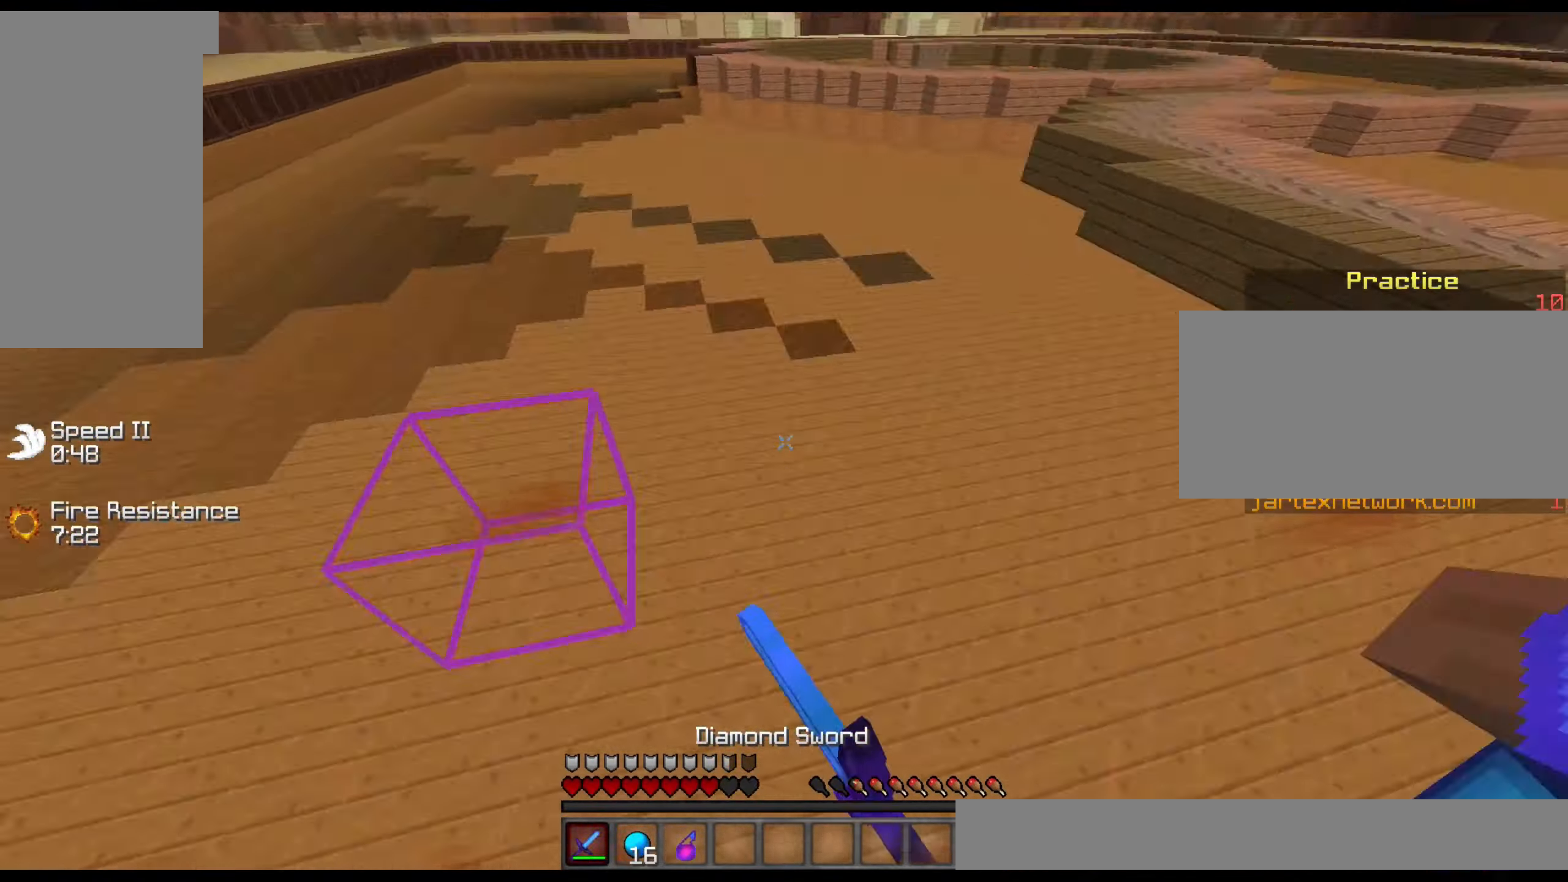
{"keys": ["w"], "mouse": ["left"], "events": [[17, "mouse_left", "up"], [117, "a", "up"], [117, "mouse_left", "down"], [217, "mouse_left", "up"], [217, "w", "down"], [267, "mouse_left", "down"], [317, "s", "up"], [367, "mouse_left", "up"], [417, "mouse_left", "down"]]}
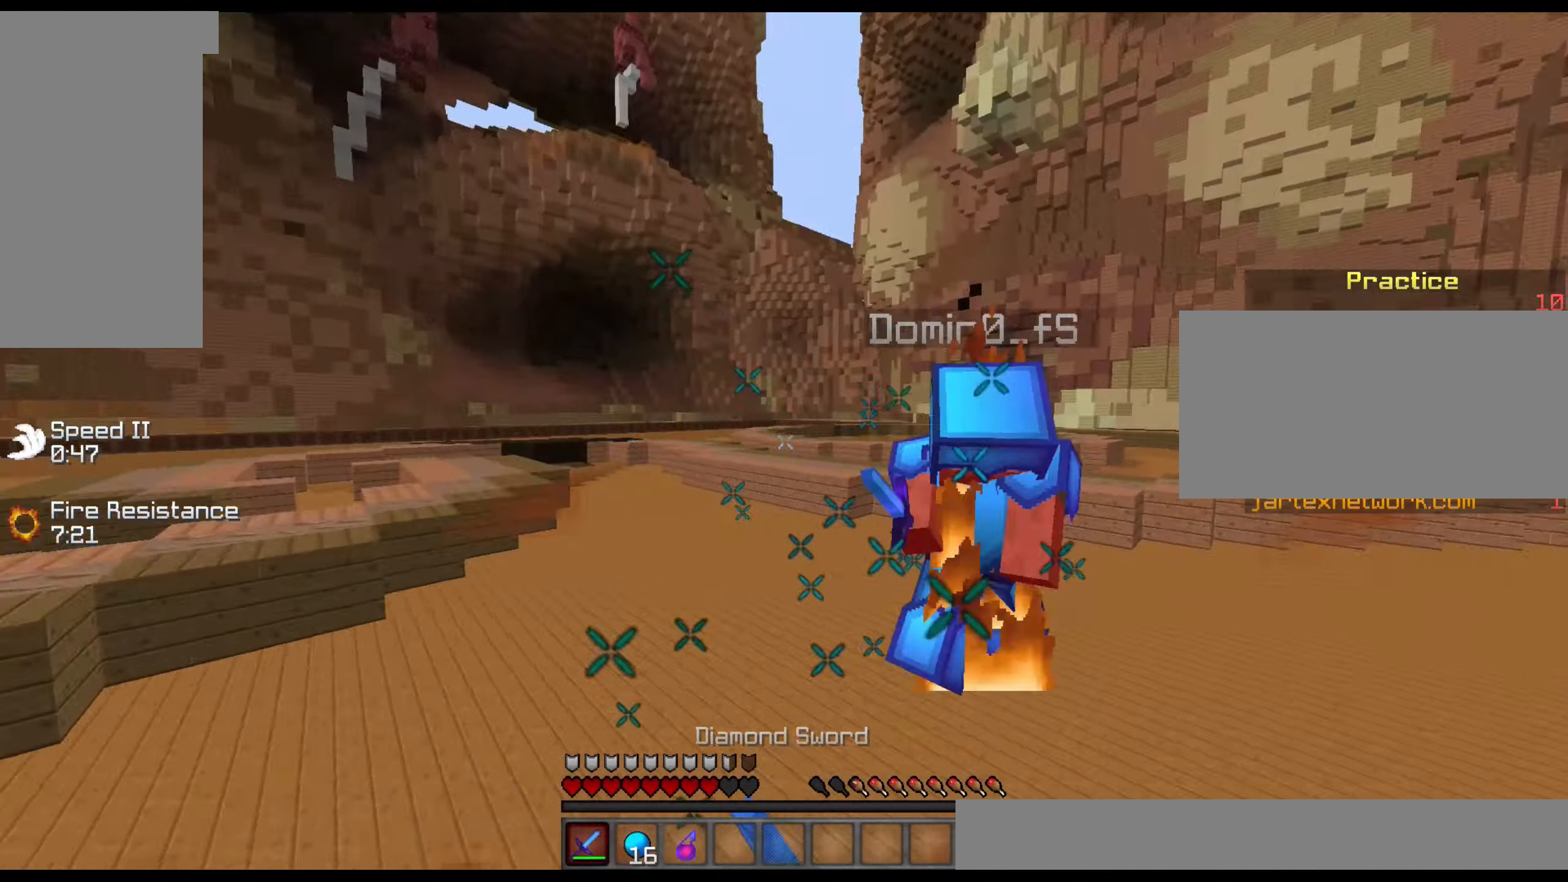
{"keys": ["w"], "mouse": ["left"], "events": [[17, "mouse_left", "up"], [117, "mouse_left", "down"], [167, "mouse_left", "up"], [217, "s", "down"], [267, "mouse_left", "down"], [267, "w", "up"], [317, "mouse_left", "up"], [417, "mouse_left", "down"], [417, "w", "down"], [467, "s", "up"]]}
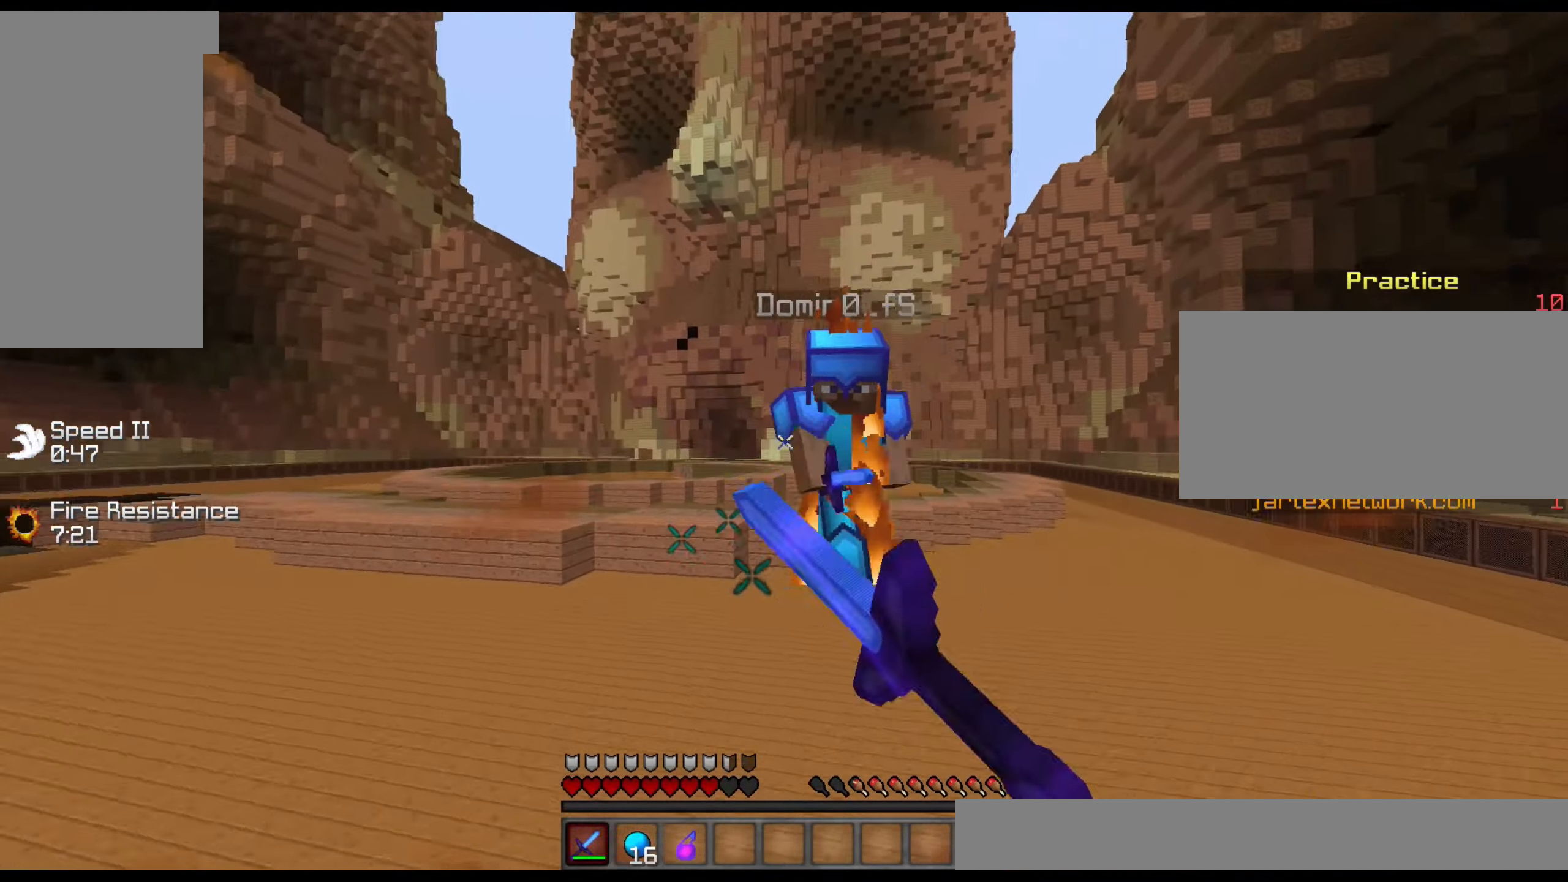
{"keys": ["d", "w"], "mouse": ["left"], "events": [[17, "mouse_left", "up"], [67, "d", "down"], [117, "mouse_left", "down"], [167, "mouse_left", "up"], [267, "mouse_left", "down"], [317, "mouse_left", "up"], [467, "mouse_left", "down"]]}
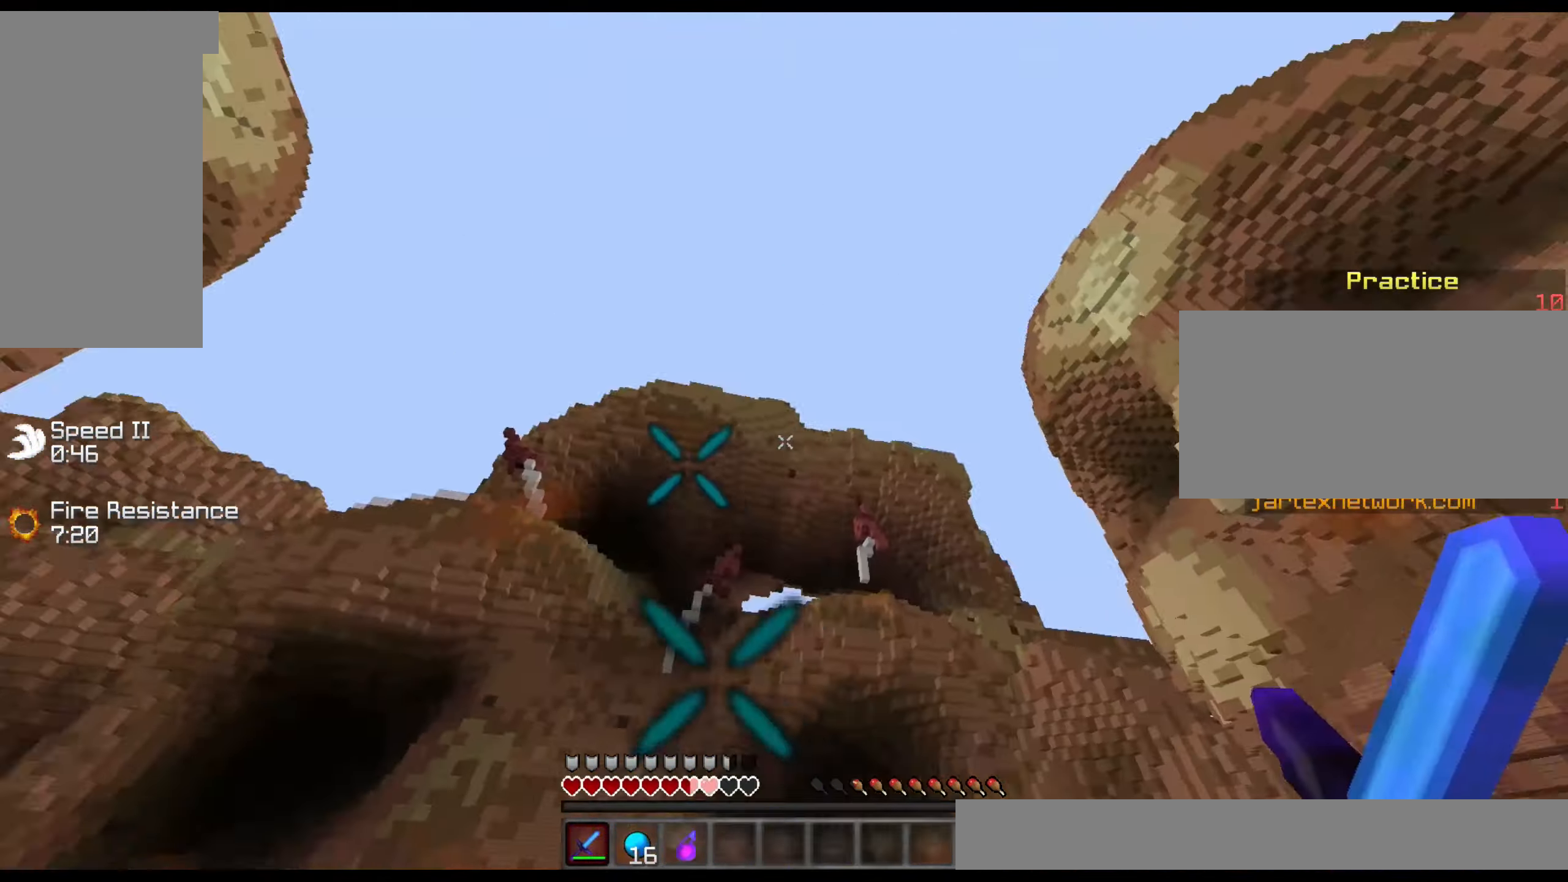
{"keys": ["d"], "mouse": ["left"], "events": [[17, "mouse_left", "up"], [117, "mouse_left", "down"], [117, "w", "up"], [217, "mouse_left", "up"], [217, "s", "down"], [267, "mouse_left", "down"], [367, "mouse_left", "up"], [417, "mouse_left", "down"], [467, "s", "up"]]}
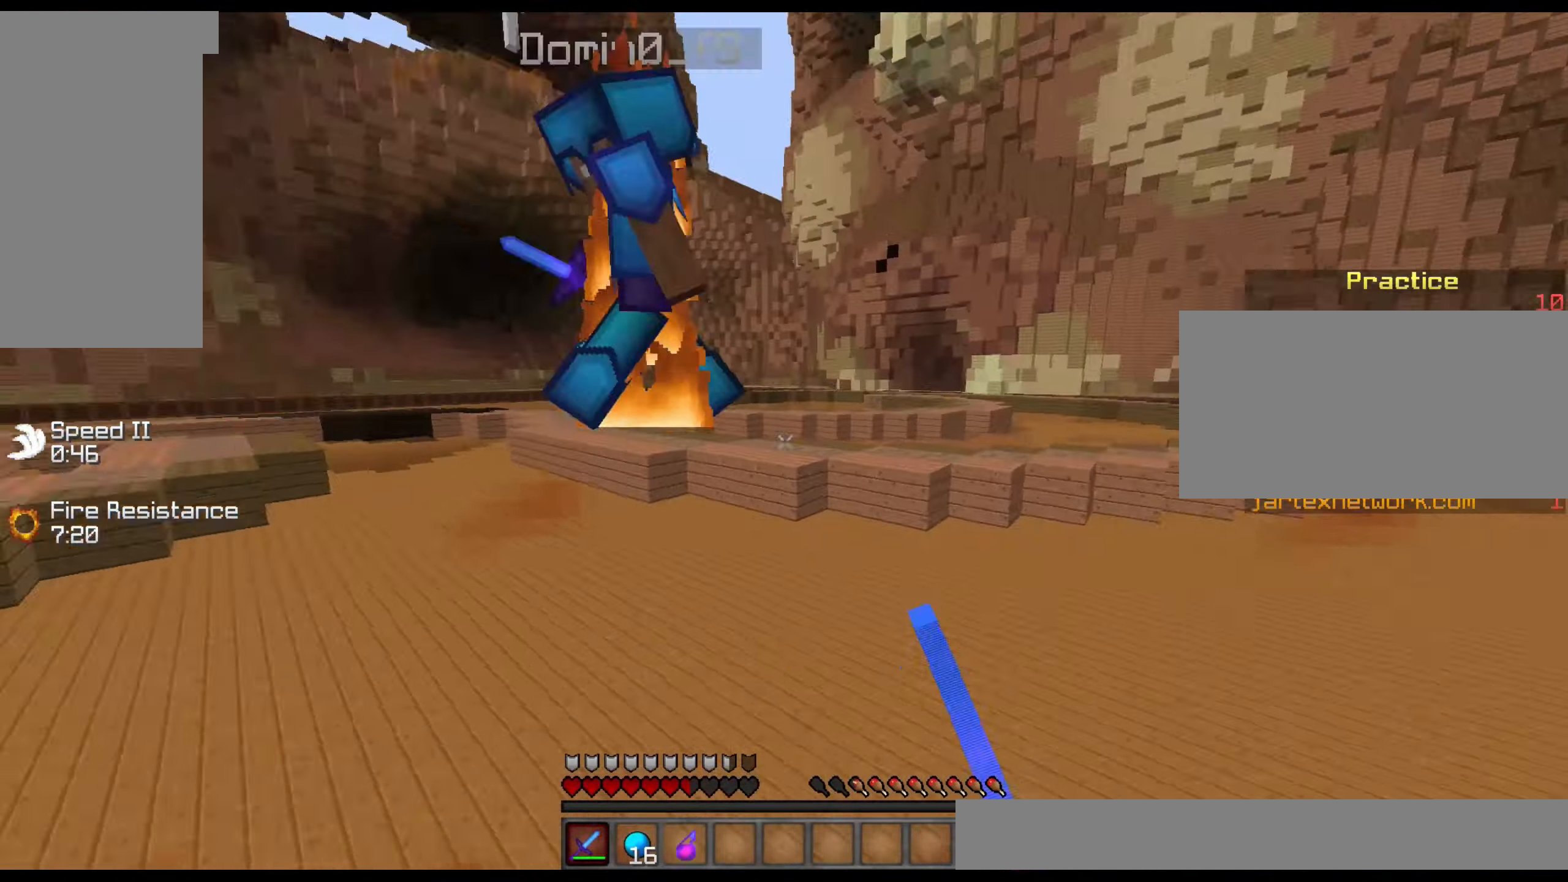
{"keys": ["d", "w"], "mouse": ["left"], "events": [[17, "mouse_left", "up"], [67, "w", "down"], [117, "mouse_left", "down"], [217, "mouse_left", "up"], [267, "mouse_left", "down"], [367, "mouse_left", "up"], [417, "mouse_left", "down"]]}
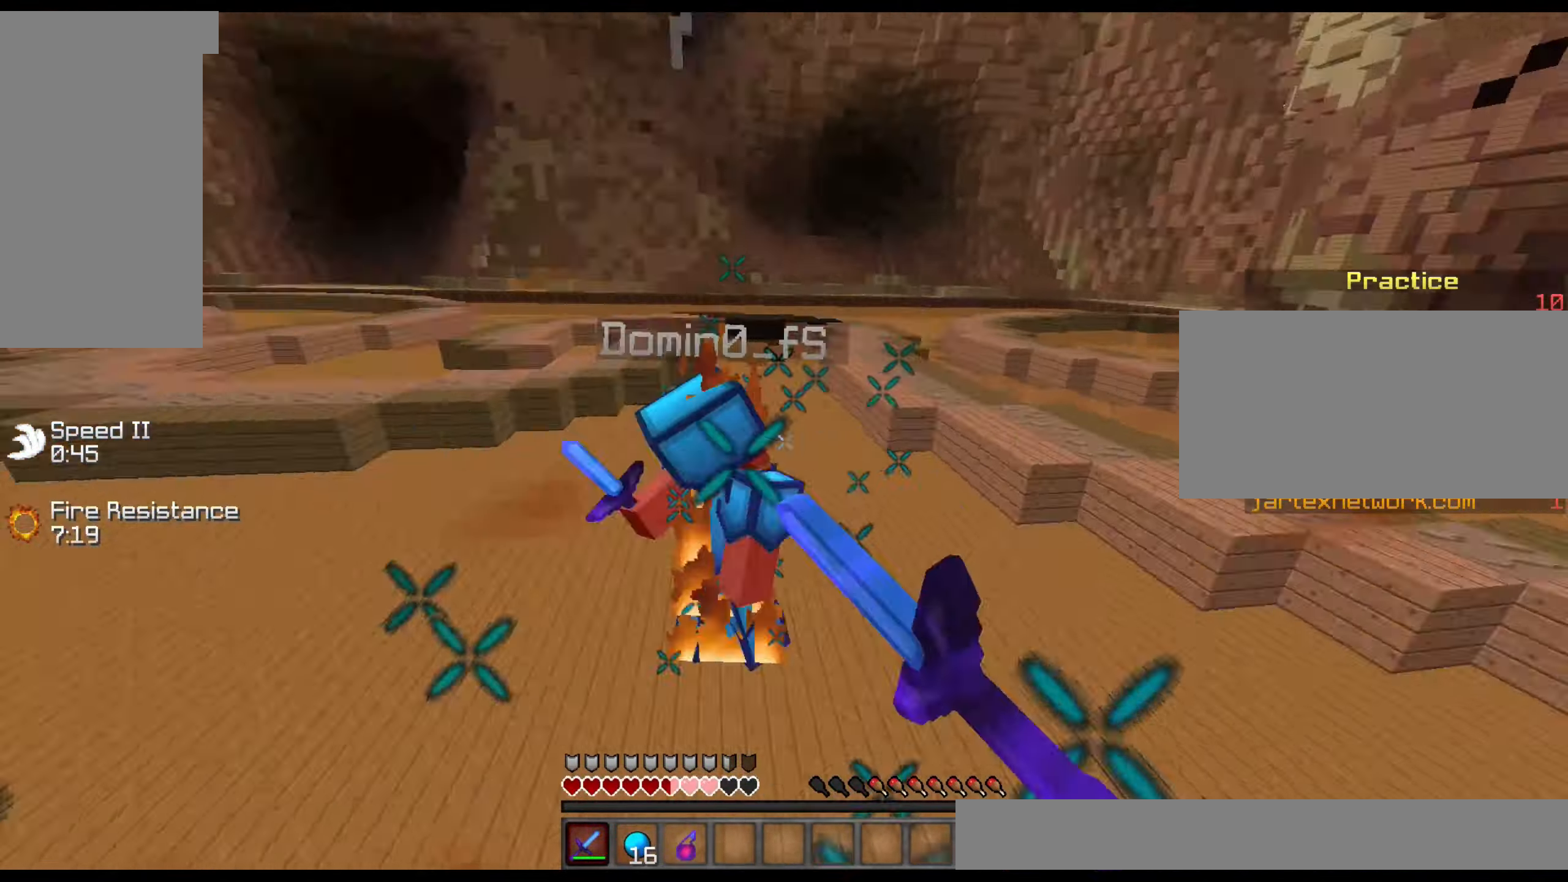
{"keys": ["d", "w"], "mouse": ["left"], "events": [[17, "mouse_left", "up"], [117, "mouse_left", "down"], [217, "mouse_left", "up"], [267, "mouse_left", "down"], [367, "mouse_left", "up"], [467, "mouse_left", "down"]]}
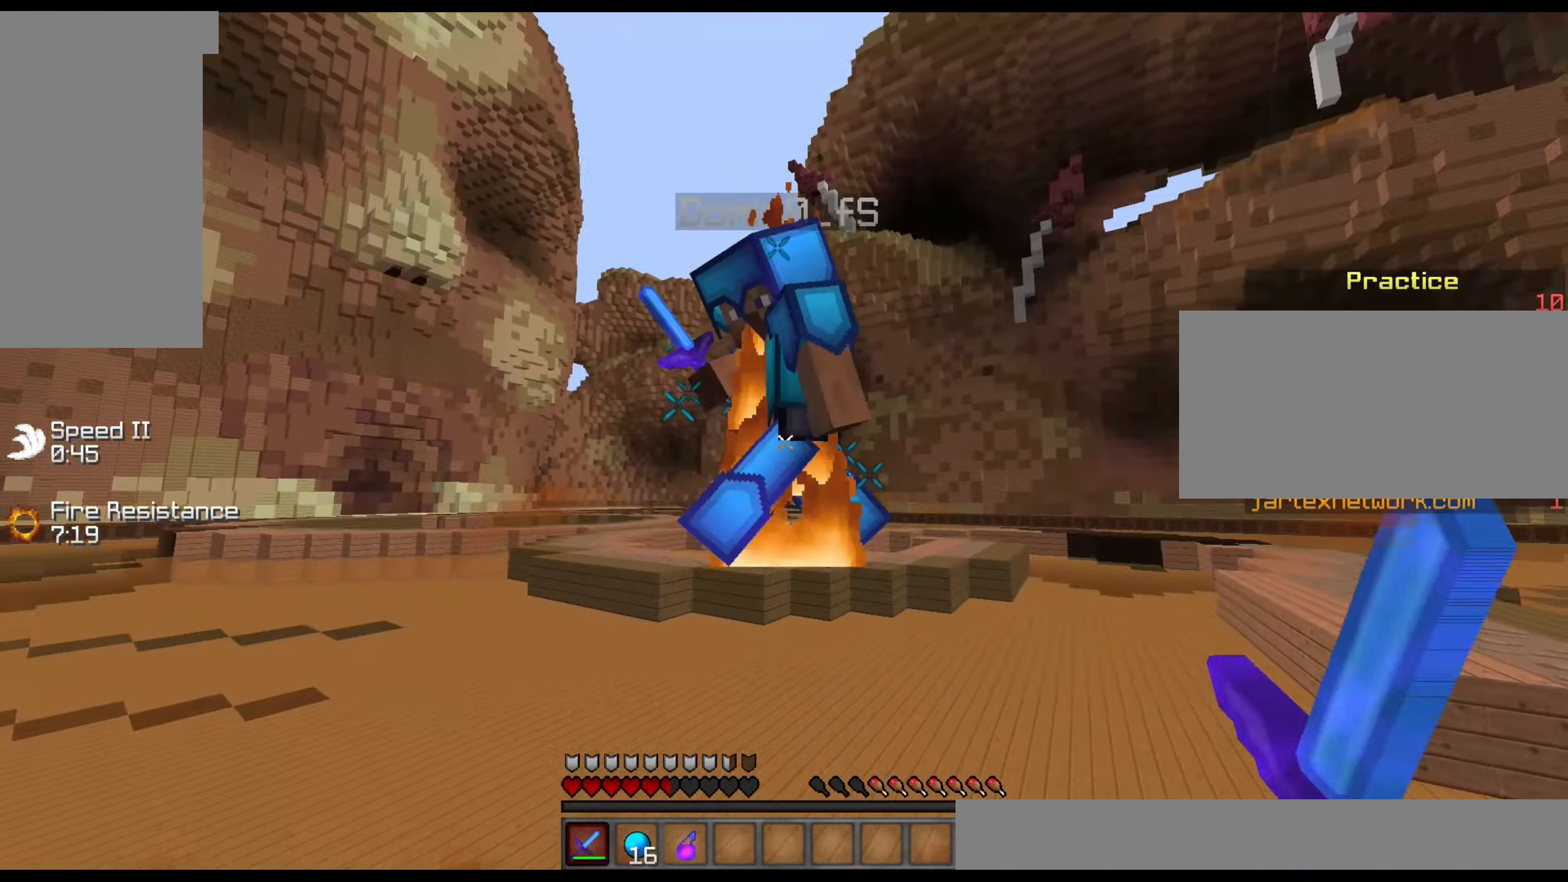
{"keys": ["s"], "mouse": [], "events": [[67, "mouse_left", "up"], [117, "mouse_left", "down"], [217, "mouse_left", "up"], [267, "w", "up"], [317, "mouse_left", "down"], [317, "mouse_right", "down"], [367, "s", "down"], [417, "d", "up"], [417, "mouse_right", "up"], [467, "mouse_left", "up"]]}